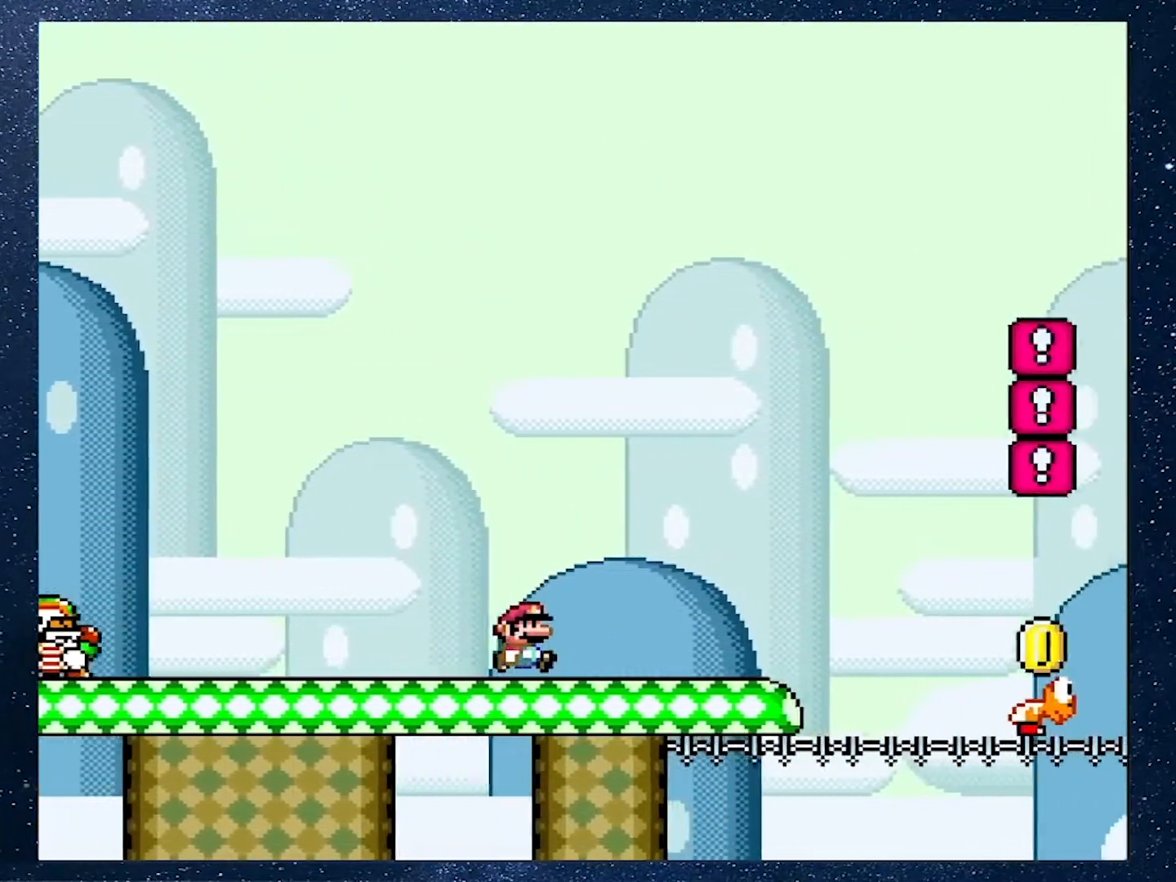
Gameplay with a controller (Nintendo layout); each line is a JSON object with the inputs held at the frame after it. "events" lists button and stick changes between this image and that frame as [ms after this image, input, new state], when the widget could be followed in between. Not read: L3 R3.
{"buttons": ["Y", "DPAD_RIGHT"], "events": [[200, "DPAD_LEFT", "down"], [250, "DPAD_LEFT", "up"], [400, "DPAD_RIGHT", "down"]]}
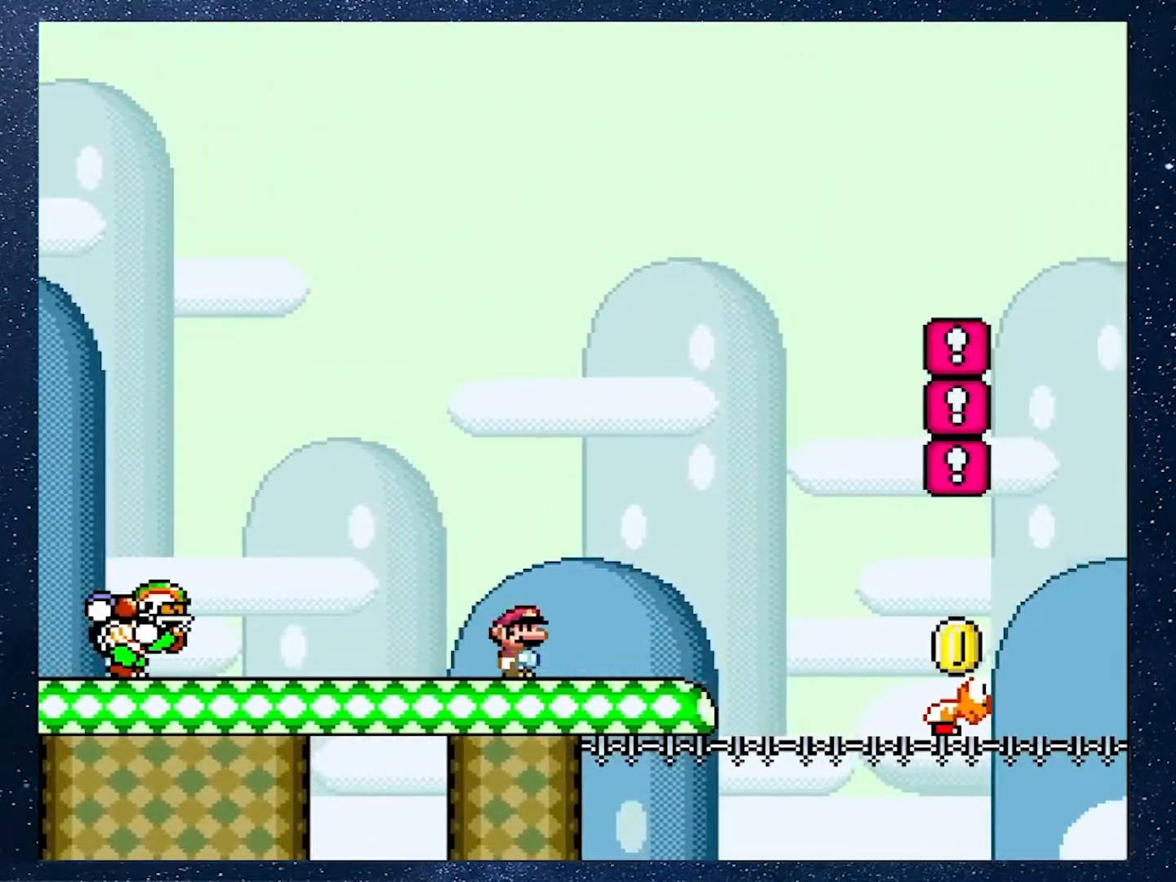
{"buttons": ["Y"], "events": [[84, "DPAD_RIGHT", "up"], [351, "DPAD_RIGHT", "down"], [434, "DPAD_RIGHT", "up"]]}
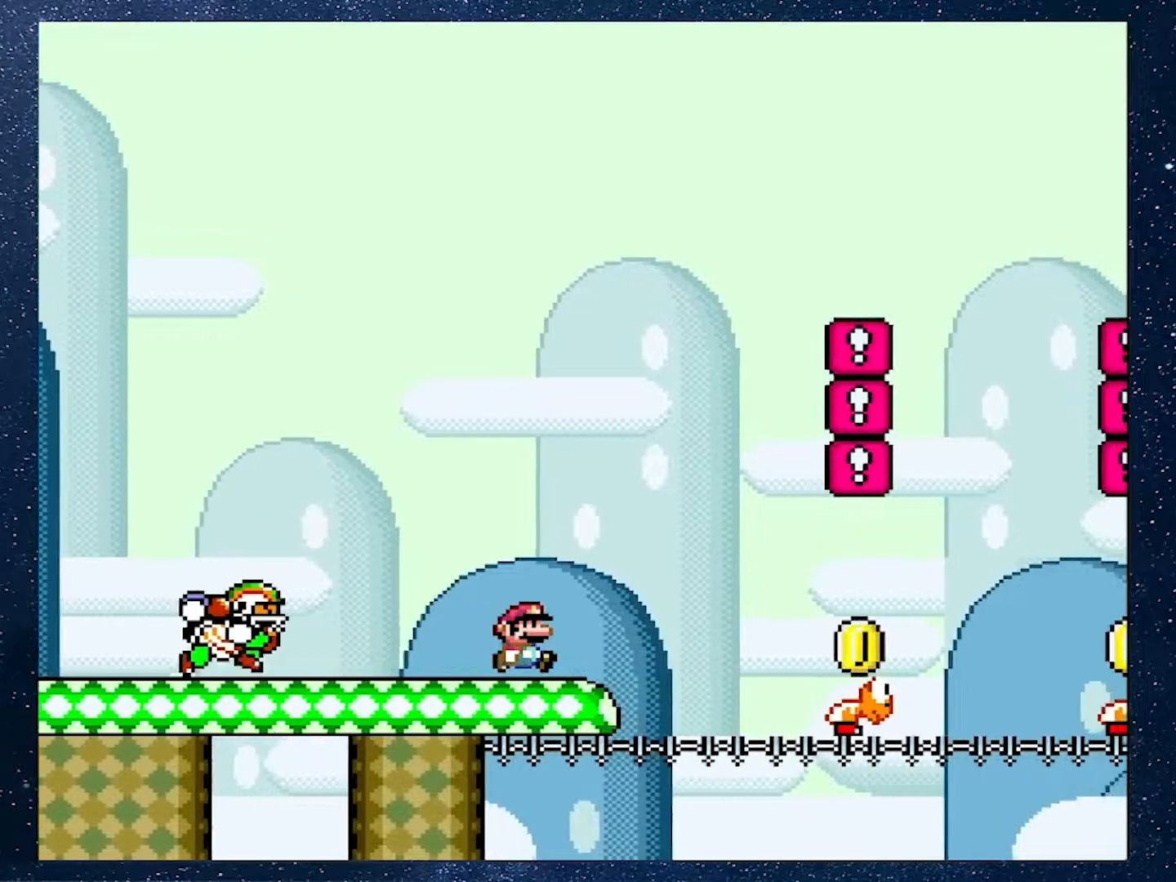
{"buttons": ["Y", "DPAD_RIGHT"], "events": [[367, "DPAD_RIGHT", "down"]]}
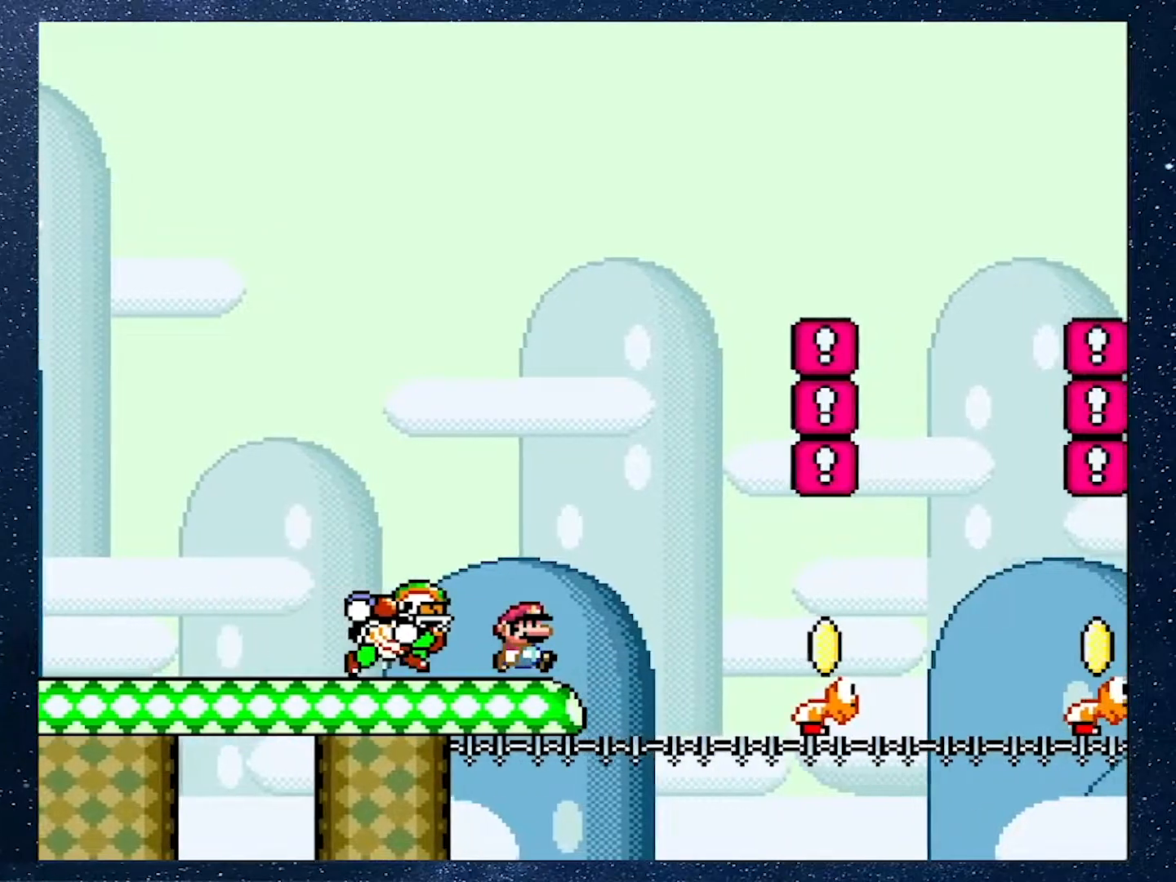
{"buttons": ["B", "Y", "DPAD_RIGHT"], "events": [[34, "B", "down"], [101, "DPAD_RIGHT", "up"], [167, "B", "up"], [167, "DPAD_LEFT", "down"], [251, "DPAD_DOWN", "down"], [301, "DPAD_DOWN", "up"], [301, "DPAD_LEFT", "up"], [317, "DPAD_RIGHT", "down"], [468, "B", "down"]]}
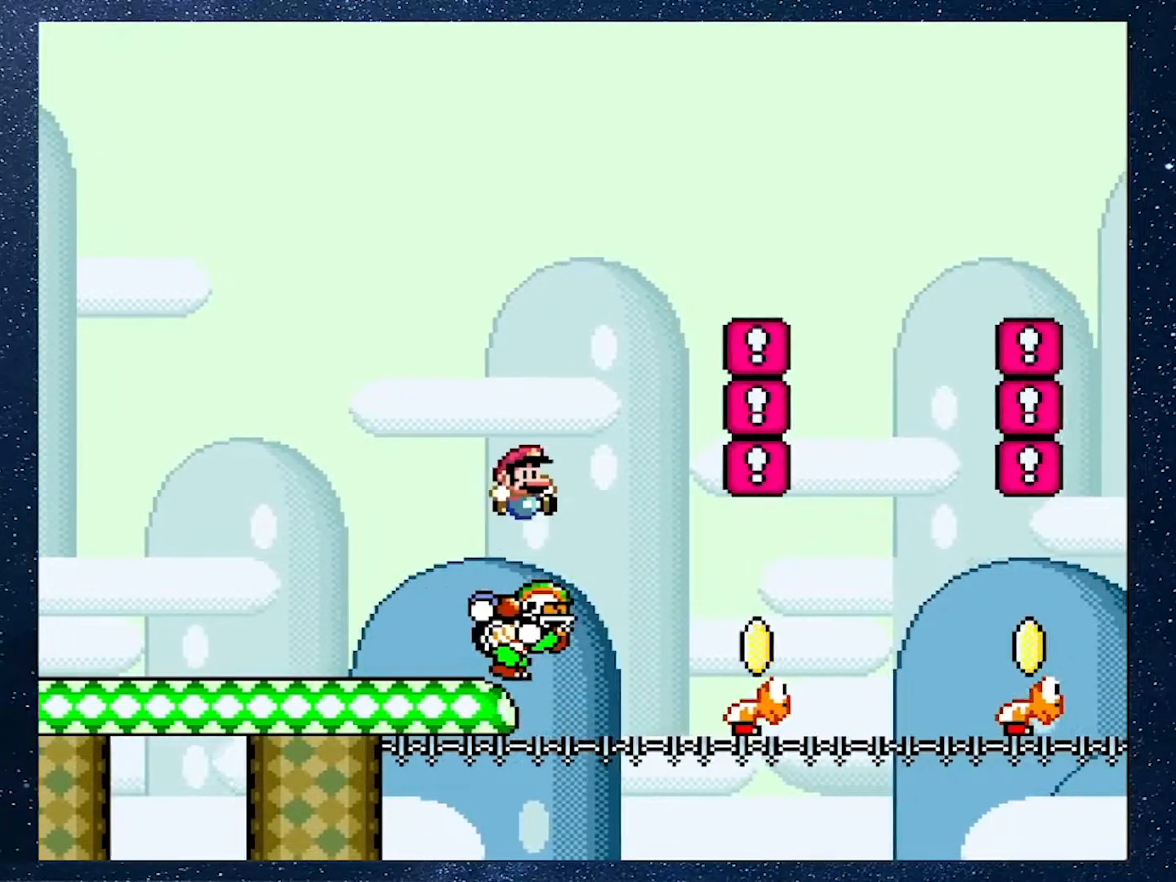
{"buttons": ["B", "Y", "DPAD_RIGHT"], "events": [[50, "DPAD_RIGHT", "up"], [217, "DPAD_DOWN", "down"], [217, "DPAD_RIGHT", "down"], [250, "DPAD_DOWN", "up"]]}
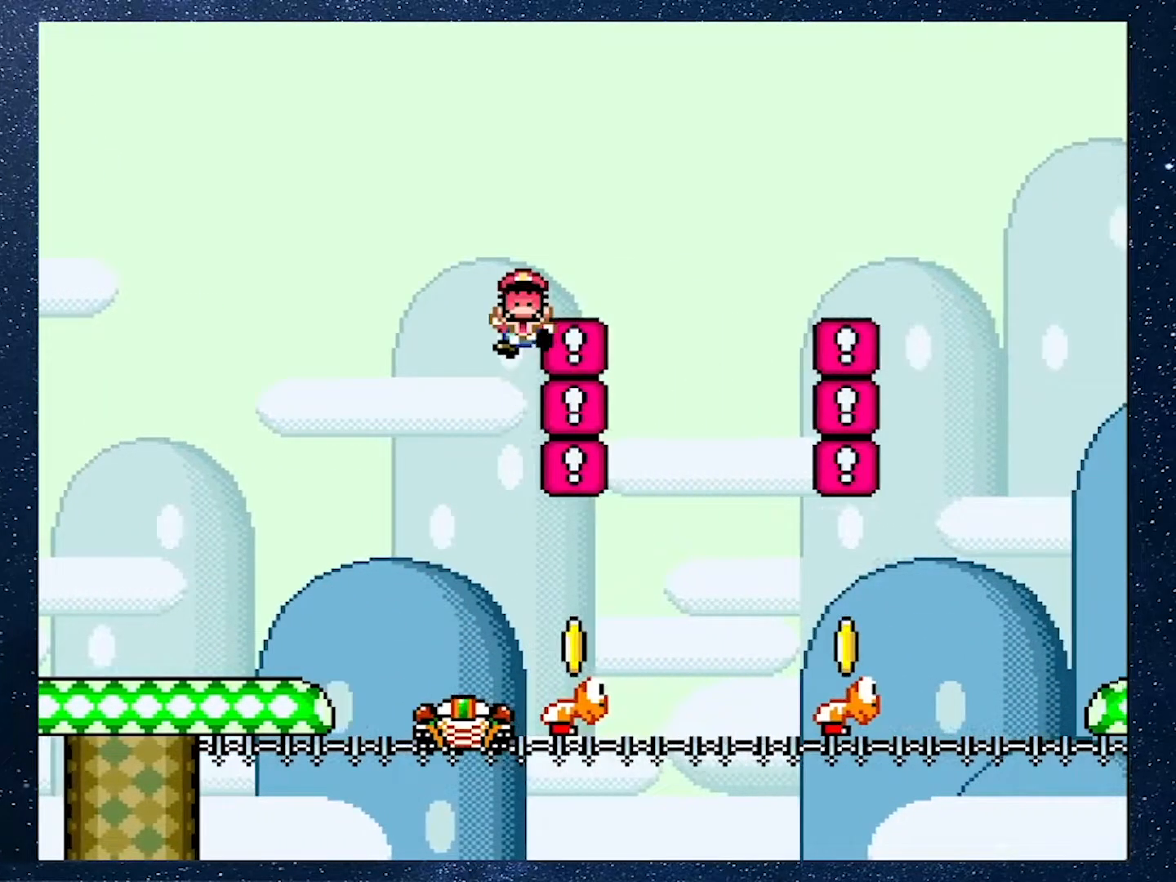
{"buttons": [], "events": [[17, "DPAD_RIGHT", "up"], [51, "DPAD_LEFT", "down"], [184, "DPAD_LEFT", "up"], [234, "B", "up"], [317, "Y", "up"]]}
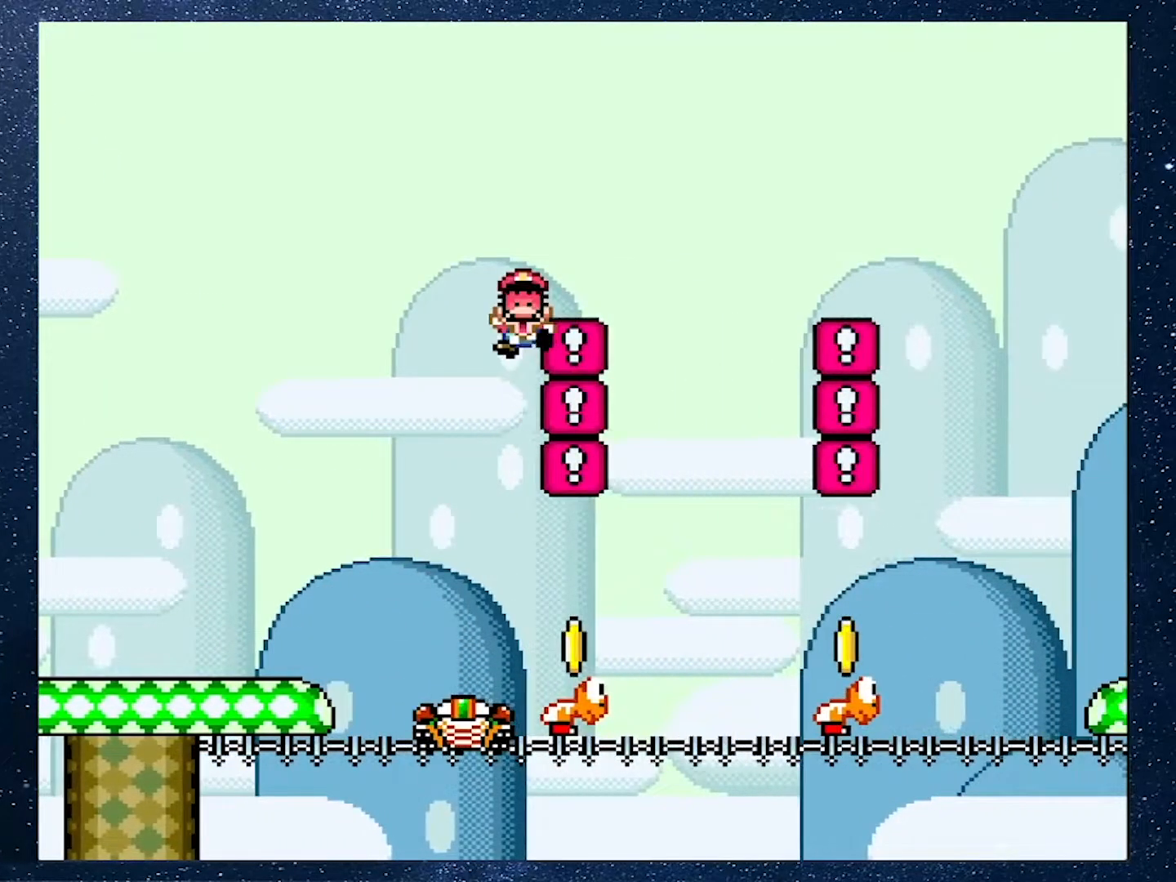
{"buttons": [], "events": []}
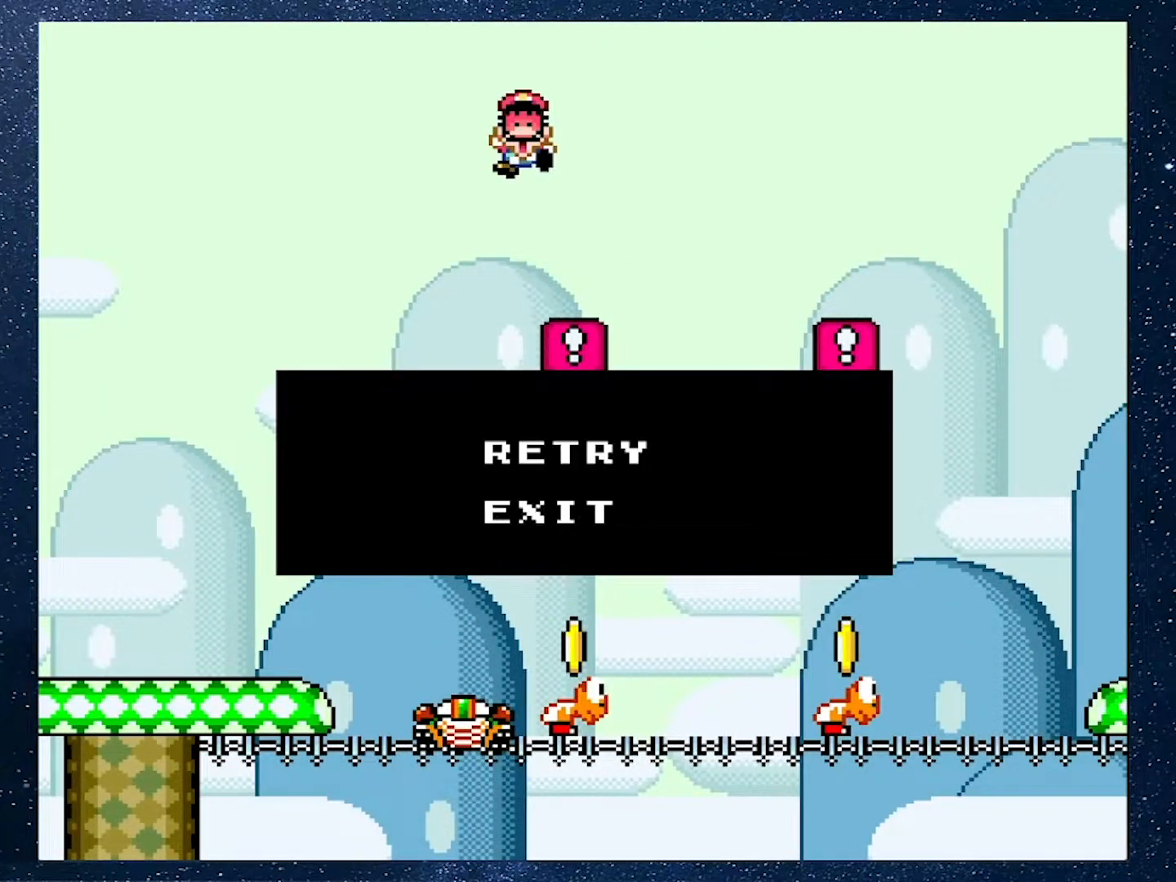
{"buttons": [], "events": []}
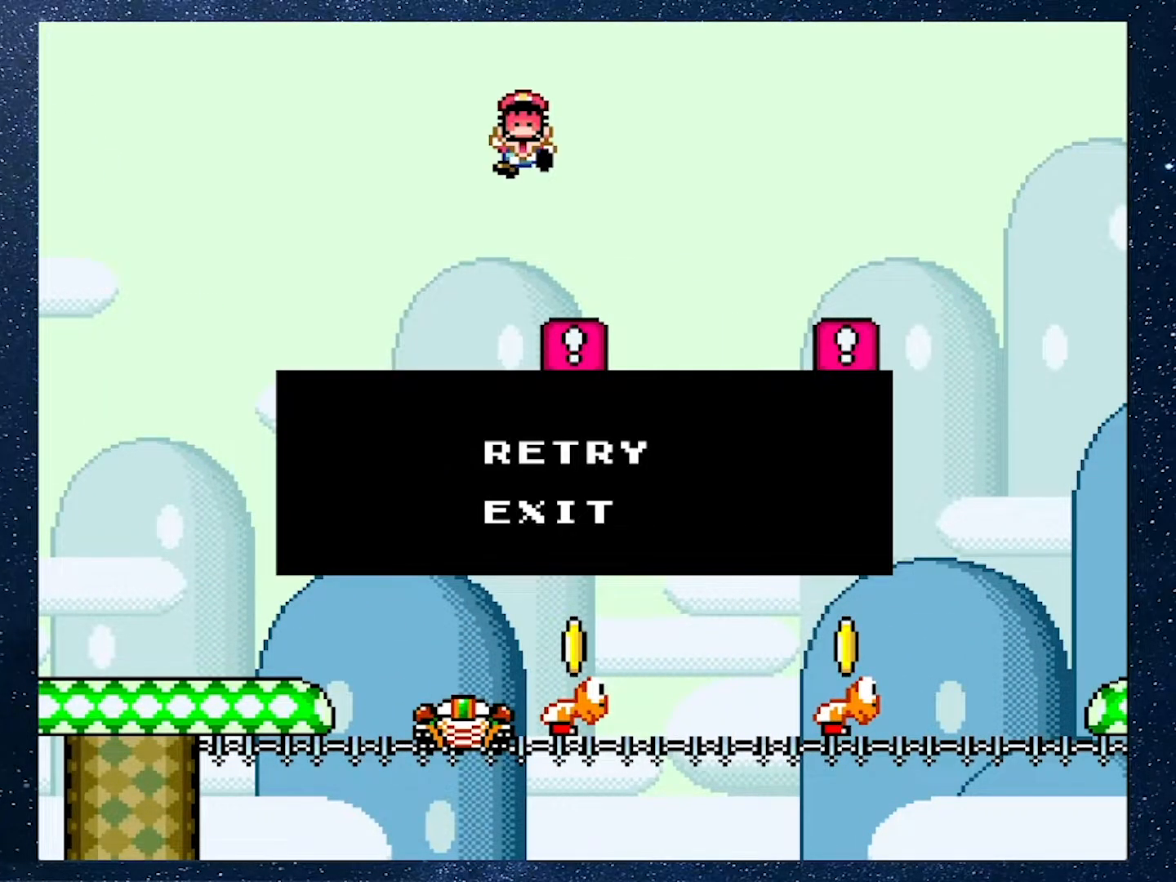
{"buttons": [], "events": []}
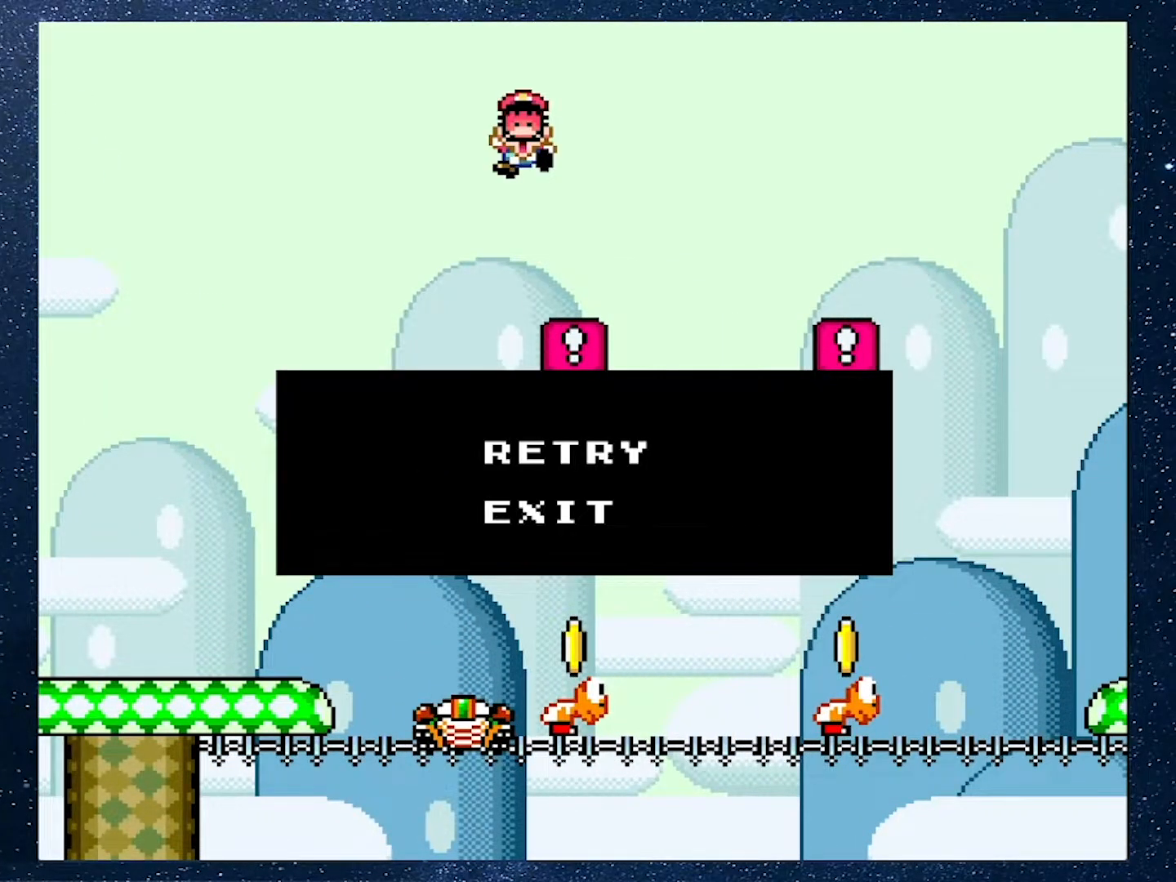
{"buttons": [], "events": []}
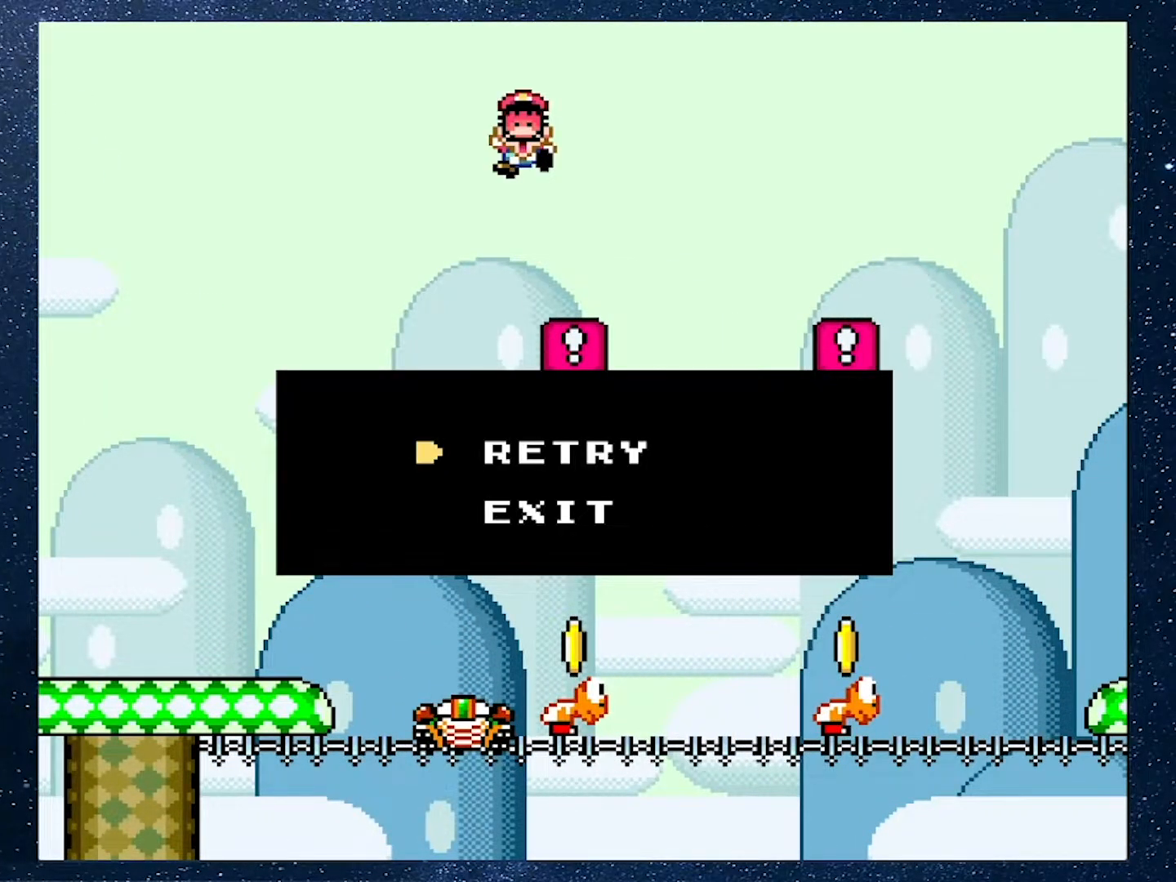
{"buttons": [], "events": []}
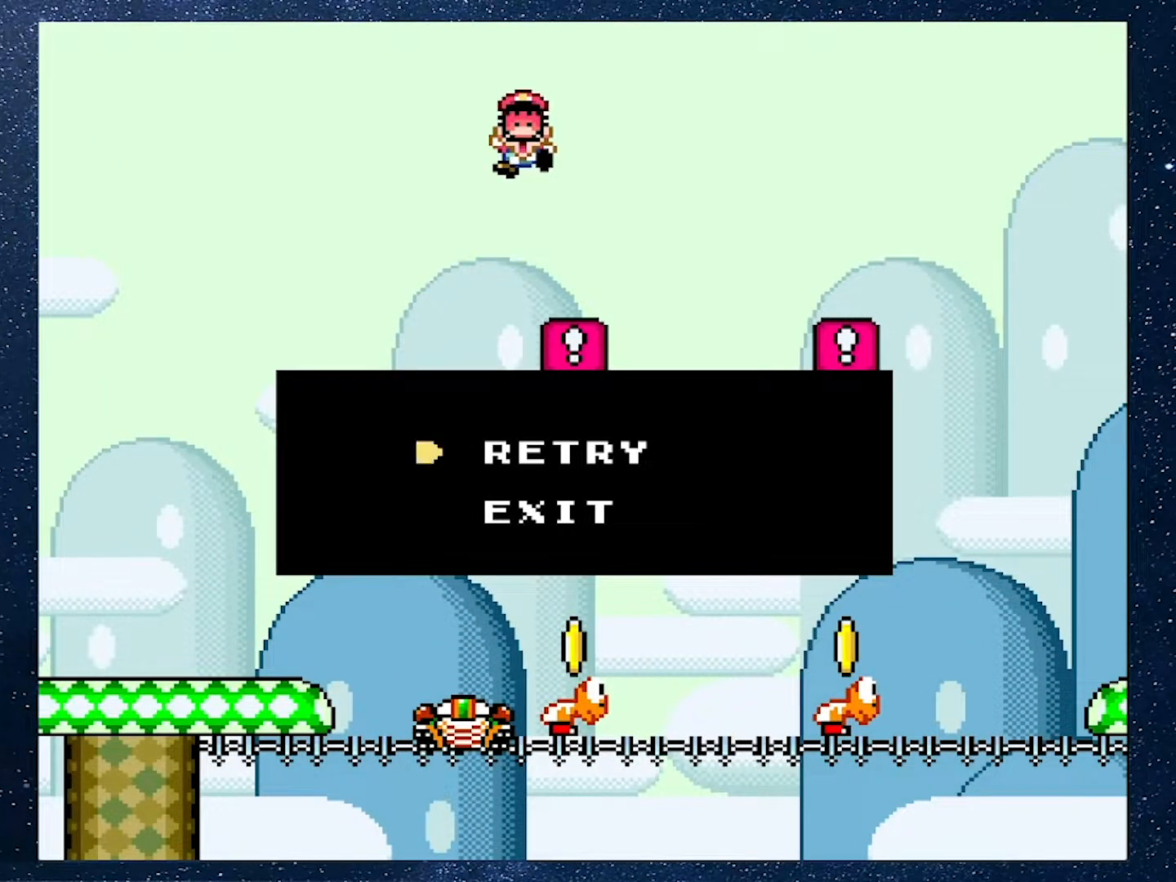
{"buttons": [], "events": []}
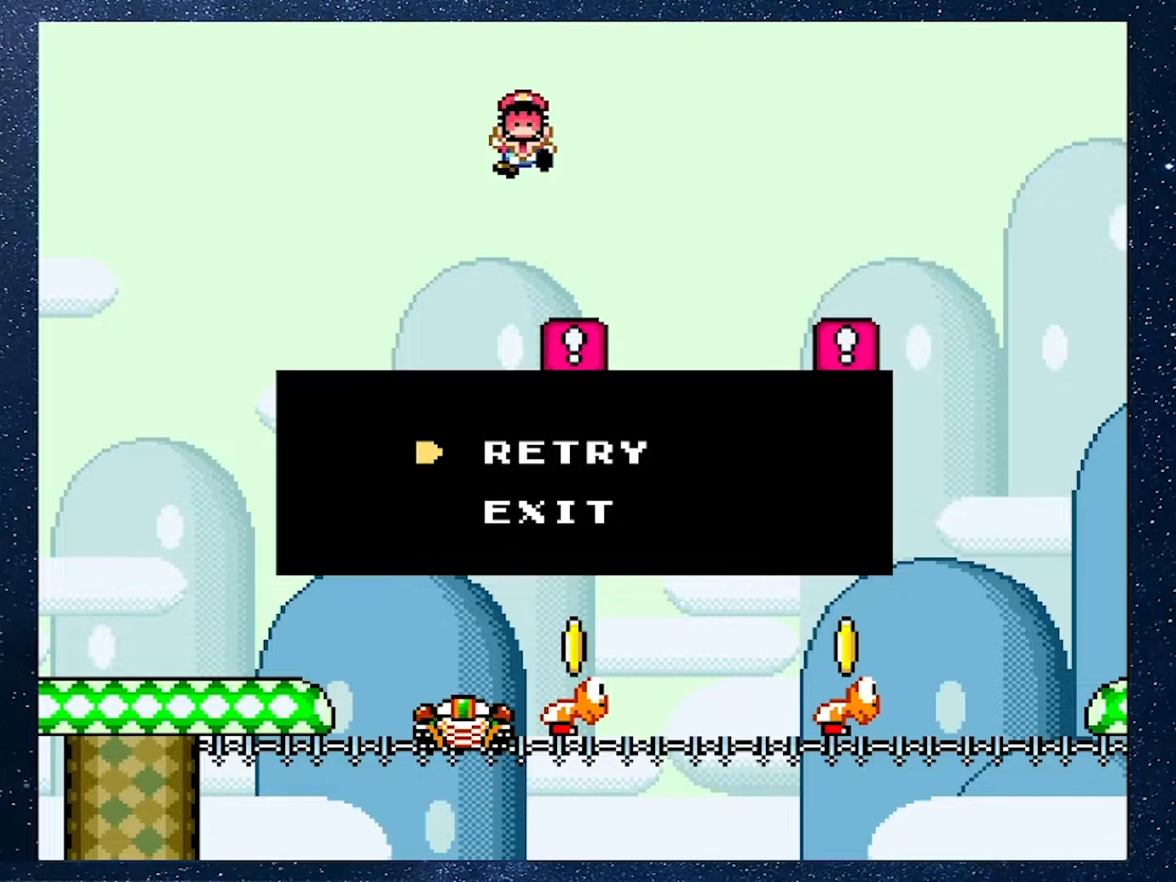
{"buttons": [], "events": []}
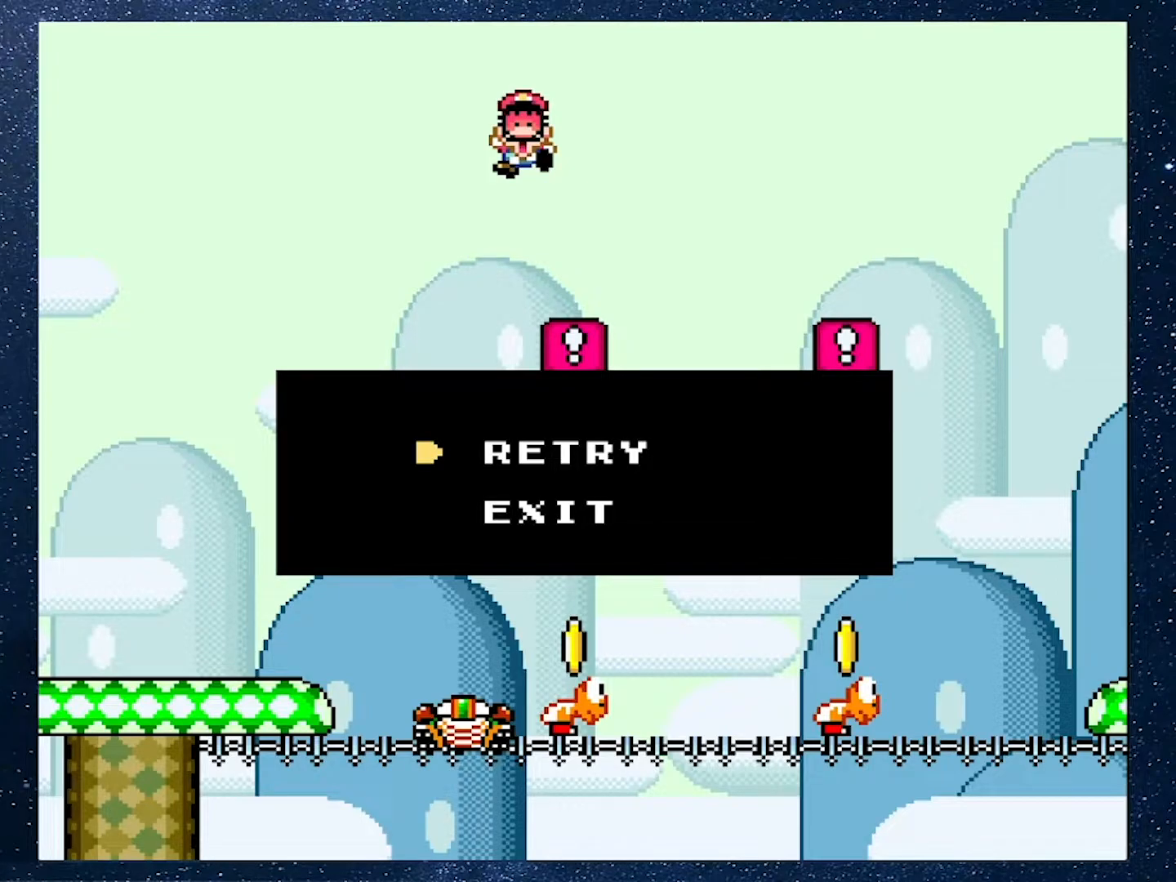
{"buttons": [], "events": []}
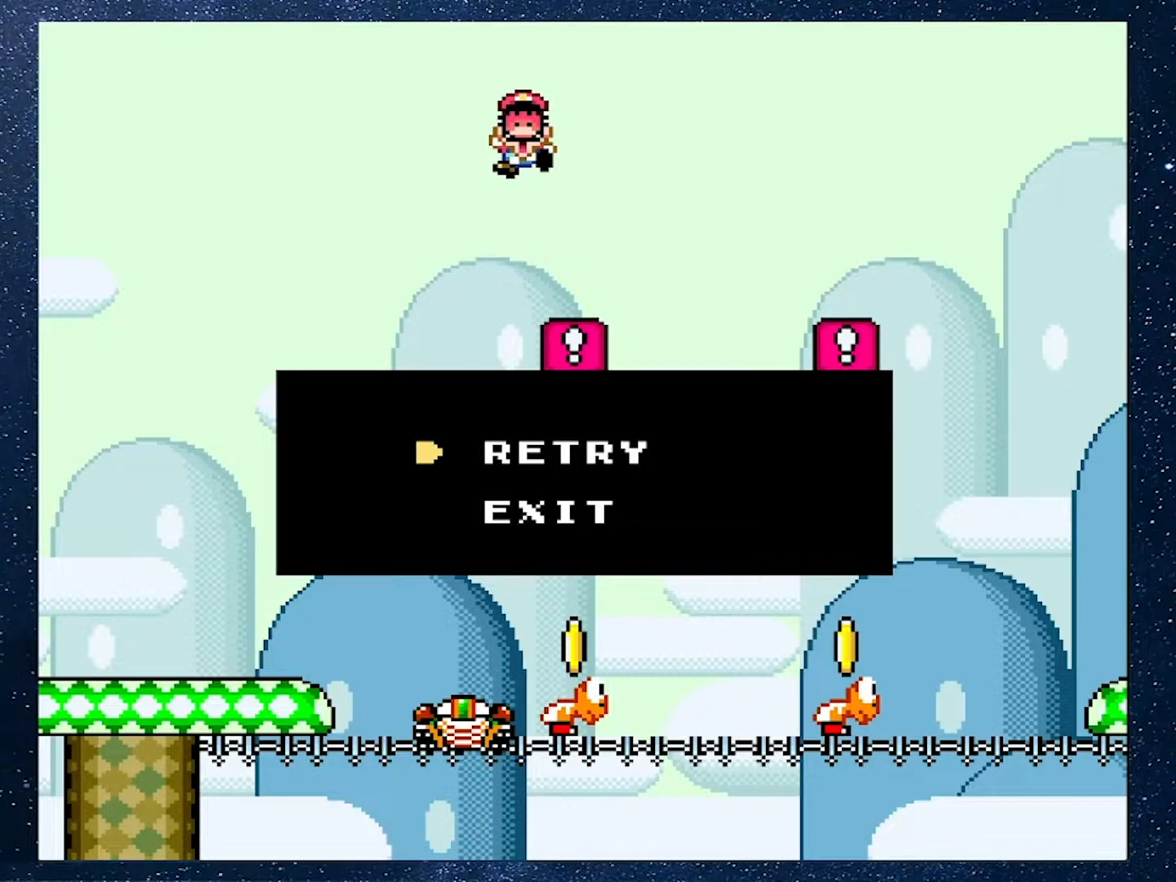
{"buttons": [], "events": []}
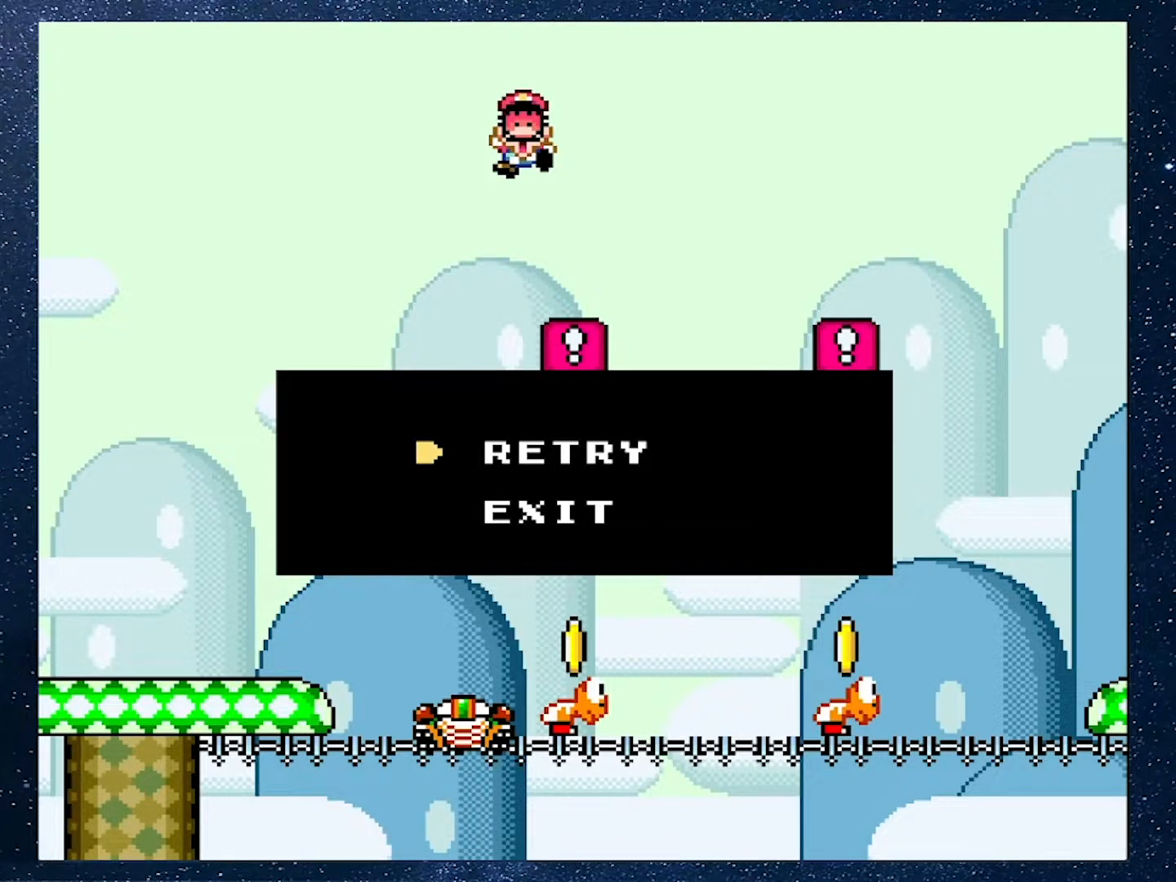
{"buttons": [], "events": []}
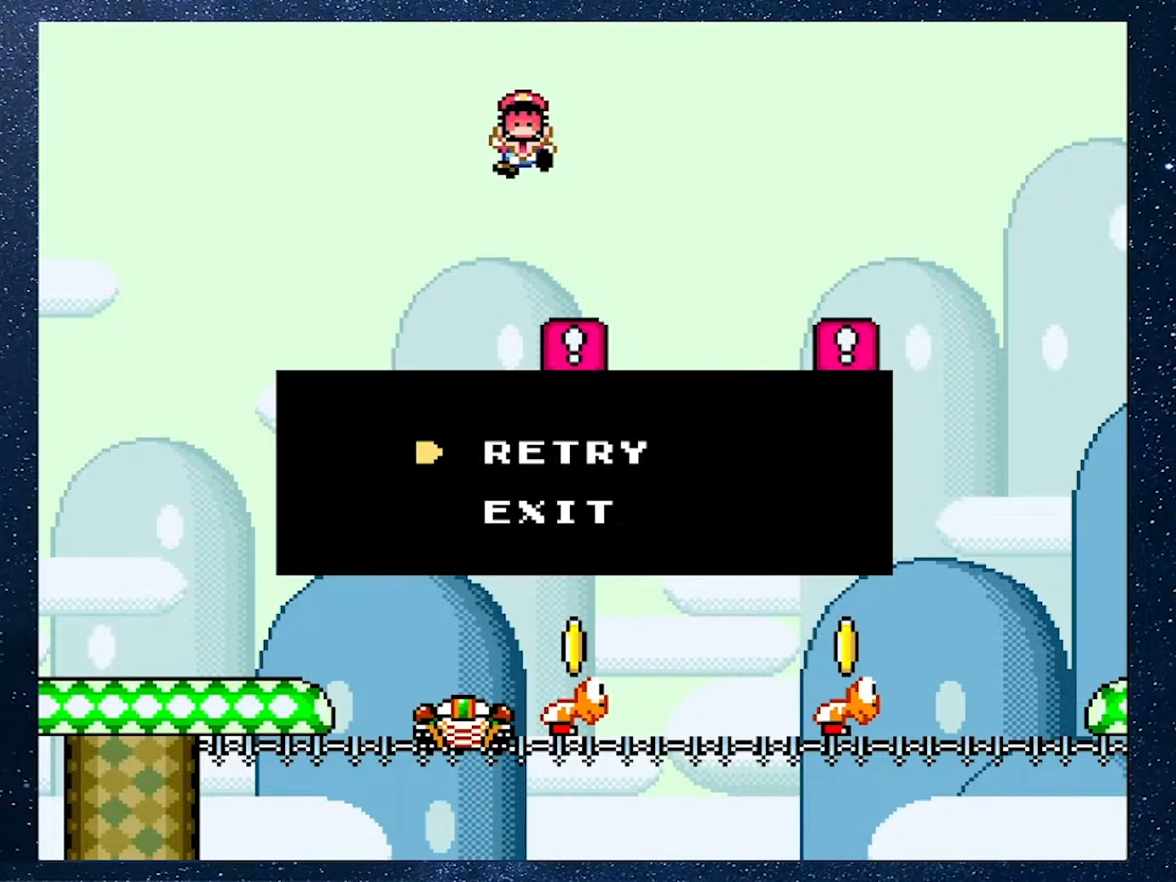
{"buttons": ["B", "Y", "DPAD_RIGHT"], "events": [[167, "A", "down"], [267, "A", "up"], [267, "DPAD_RIGHT", "down"], [267, "X", "down"], [284, "X", "up"], [334, "Y", "down"], [434, "B", "down"]]}
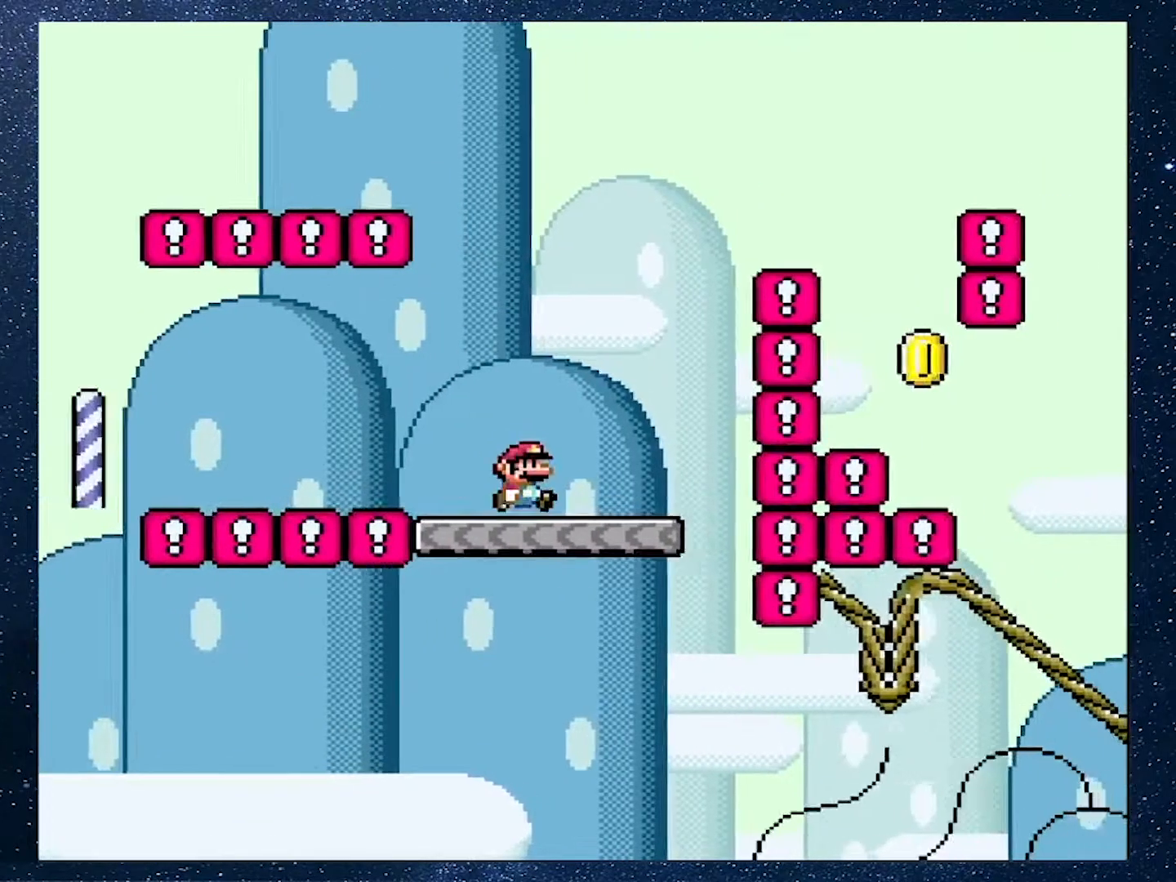
{"buttons": ["B", "Y", "DPAD_LEFT"], "events": [[500, "DPAD_LEFT", "down"], [500, "DPAD_RIGHT", "up"]]}
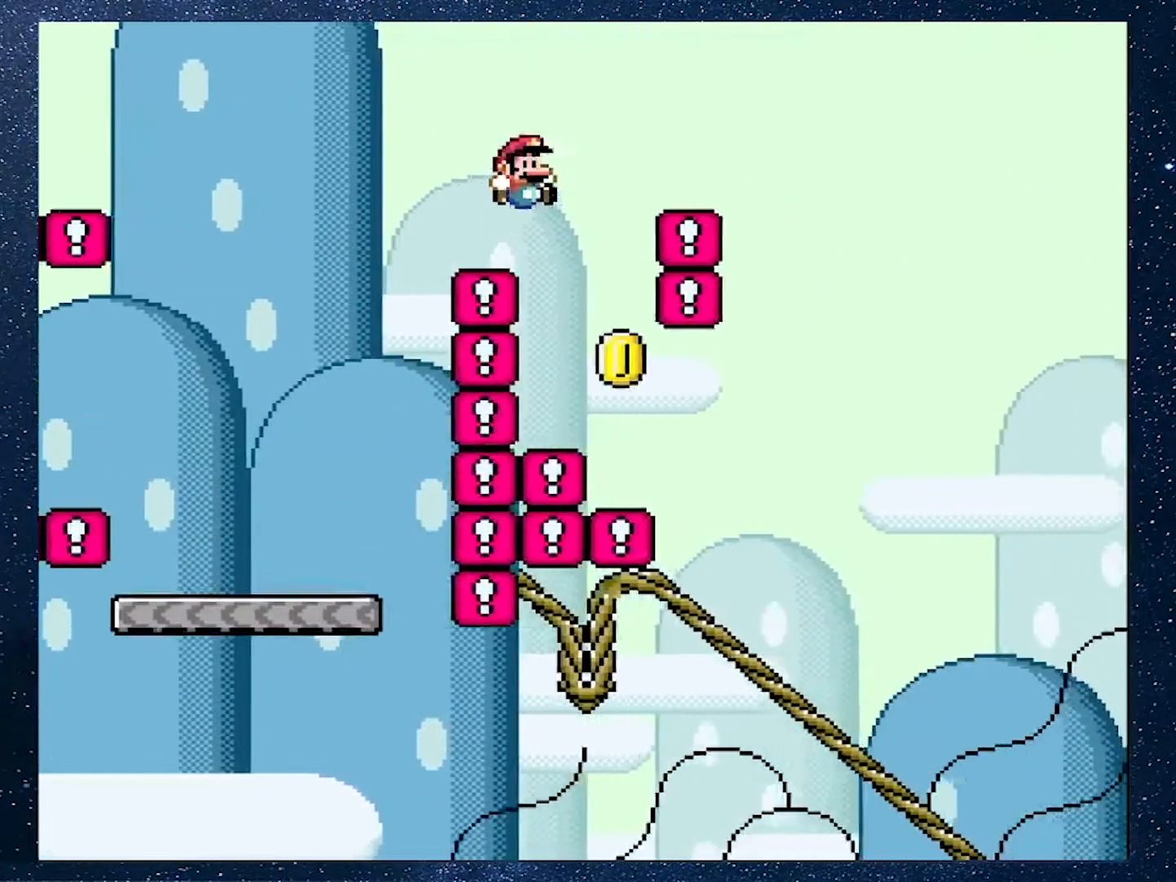
{"buttons": ["B", "Y", "DPAD_RIGHT"], "events": [[84, "DPAD_UP", "down"], [100, "DPAD_LEFT", "up"], [134, "DPAD_RIGHT", "down"], [134, "DPAD_UP", "up"]]}
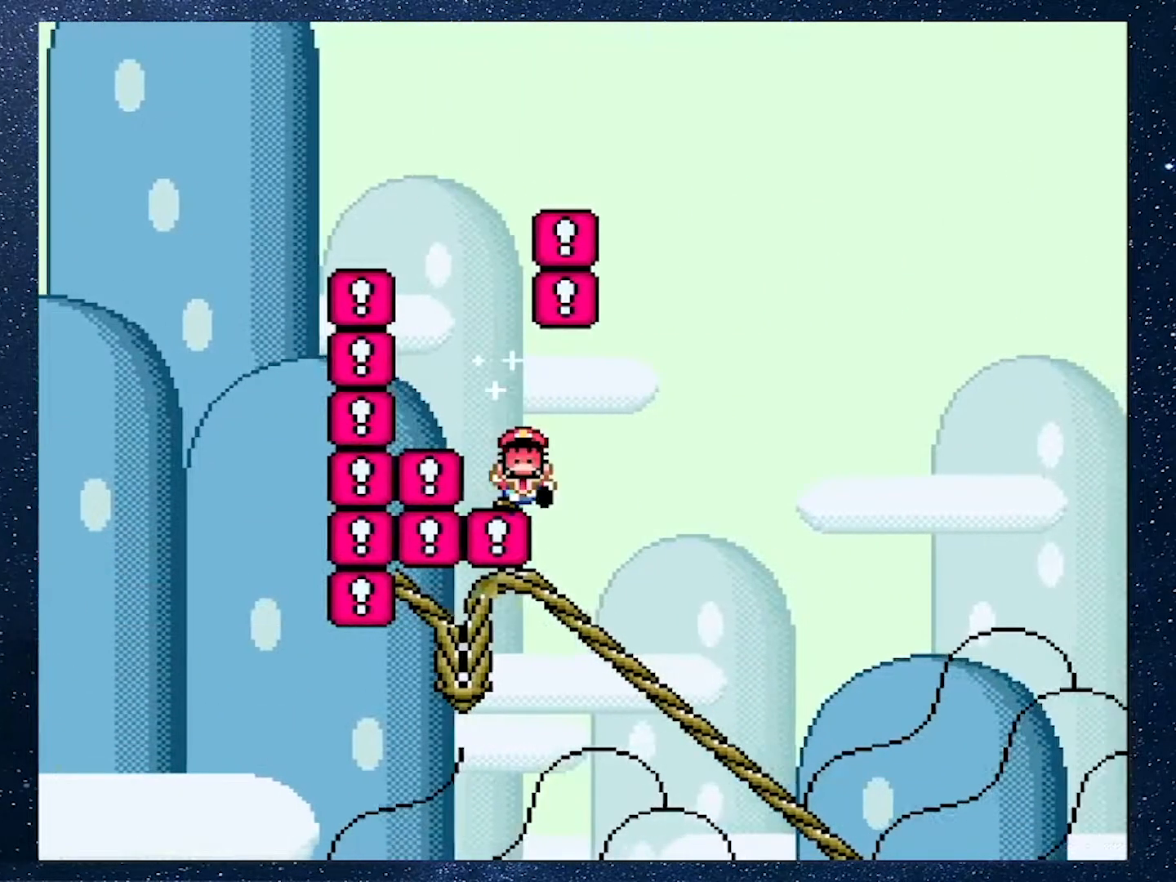
{"buttons": ["A"], "events": [[150, "B", "up"], [150, "Y", "up"], [167, "DPAD_RIGHT", "up"], [283, "A", "down"], [384, "A", "up"], [417, "A", "down"]]}
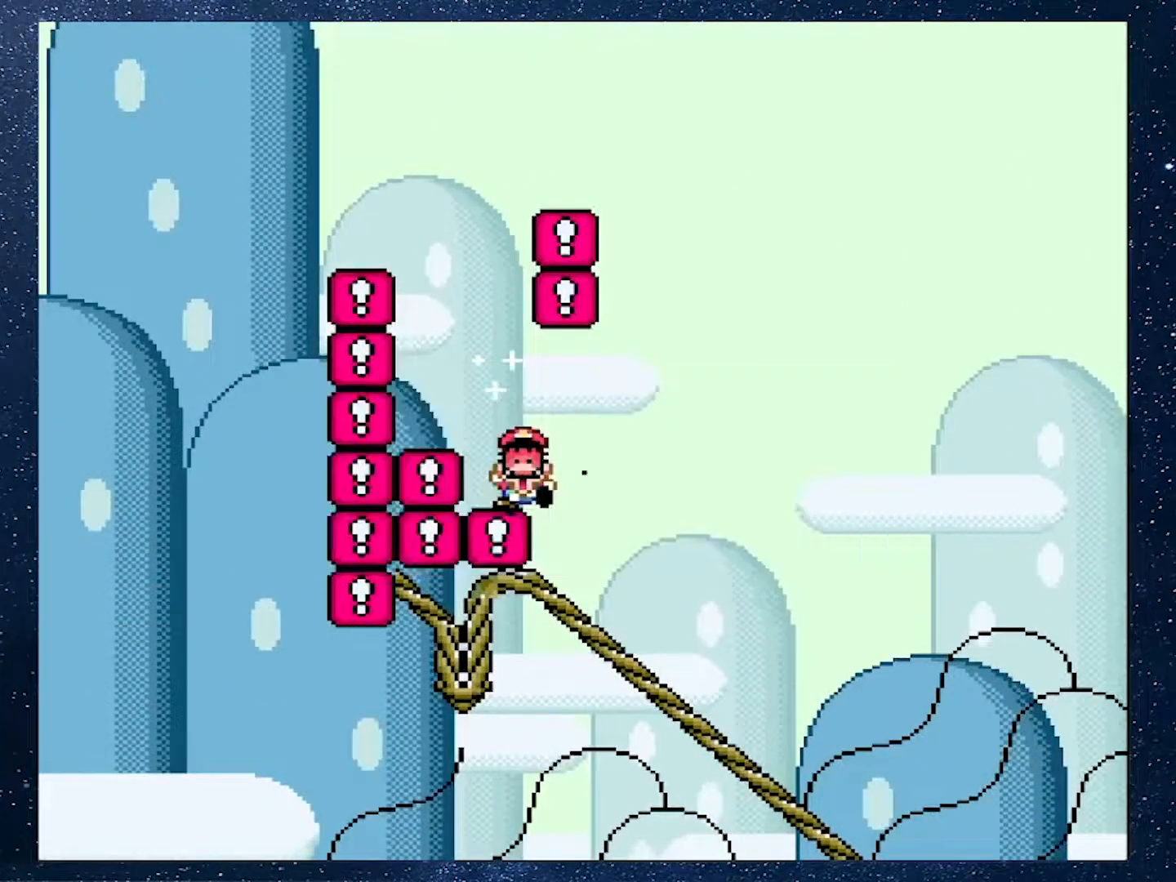
{"buttons": [], "events": [[34, "A", "up"], [84, "A", "down"], [150, "A", "up"]]}
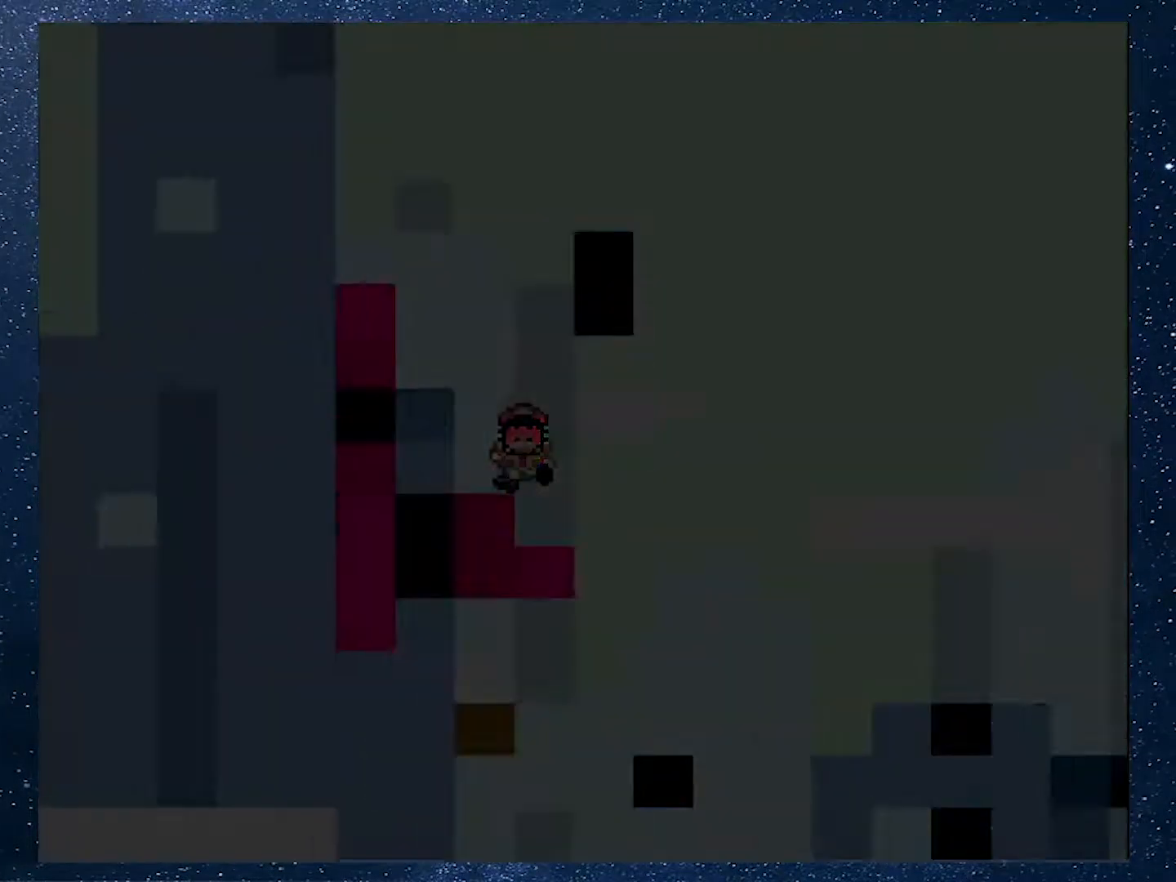
{"buttons": ["X"], "events": [[217, "X", "down"]]}
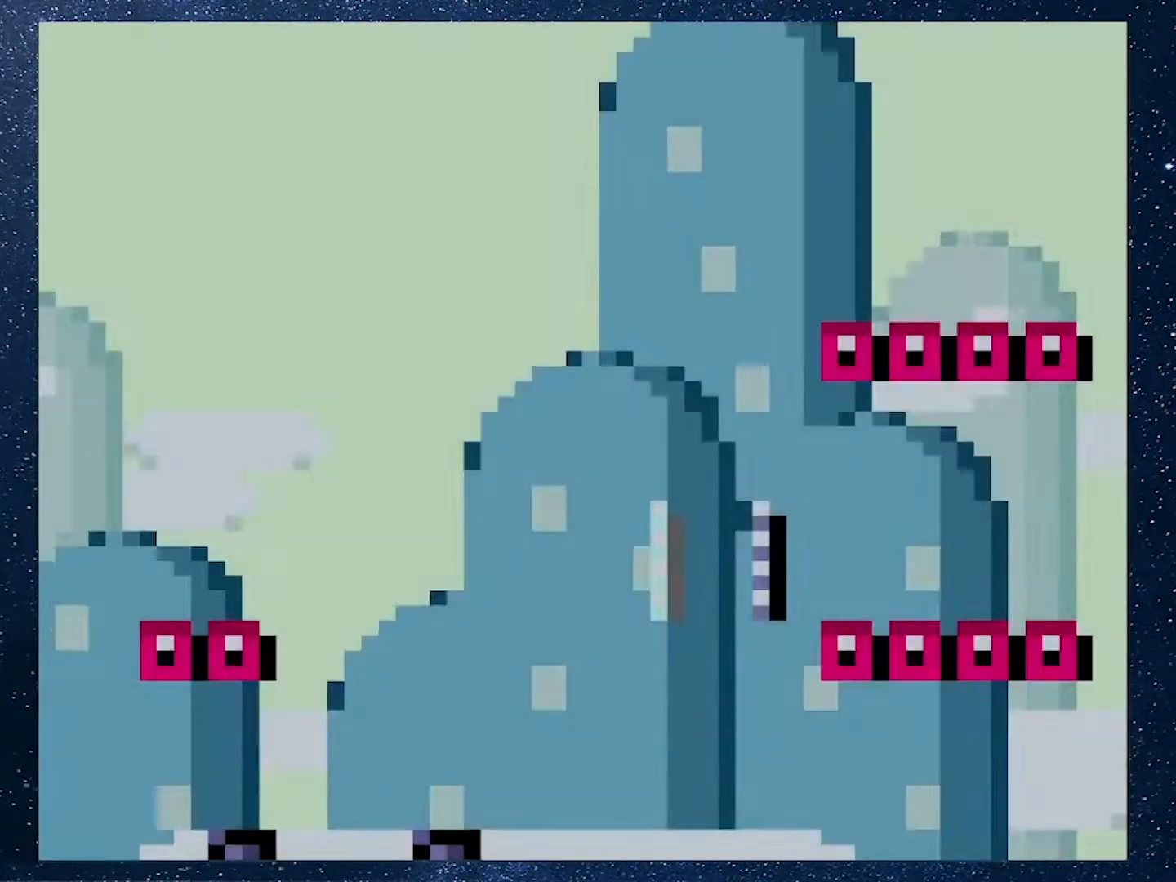
{"buttons": ["X", "DPAD_RIGHT"], "events": [[401, "DPAD_RIGHT", "down"]]}
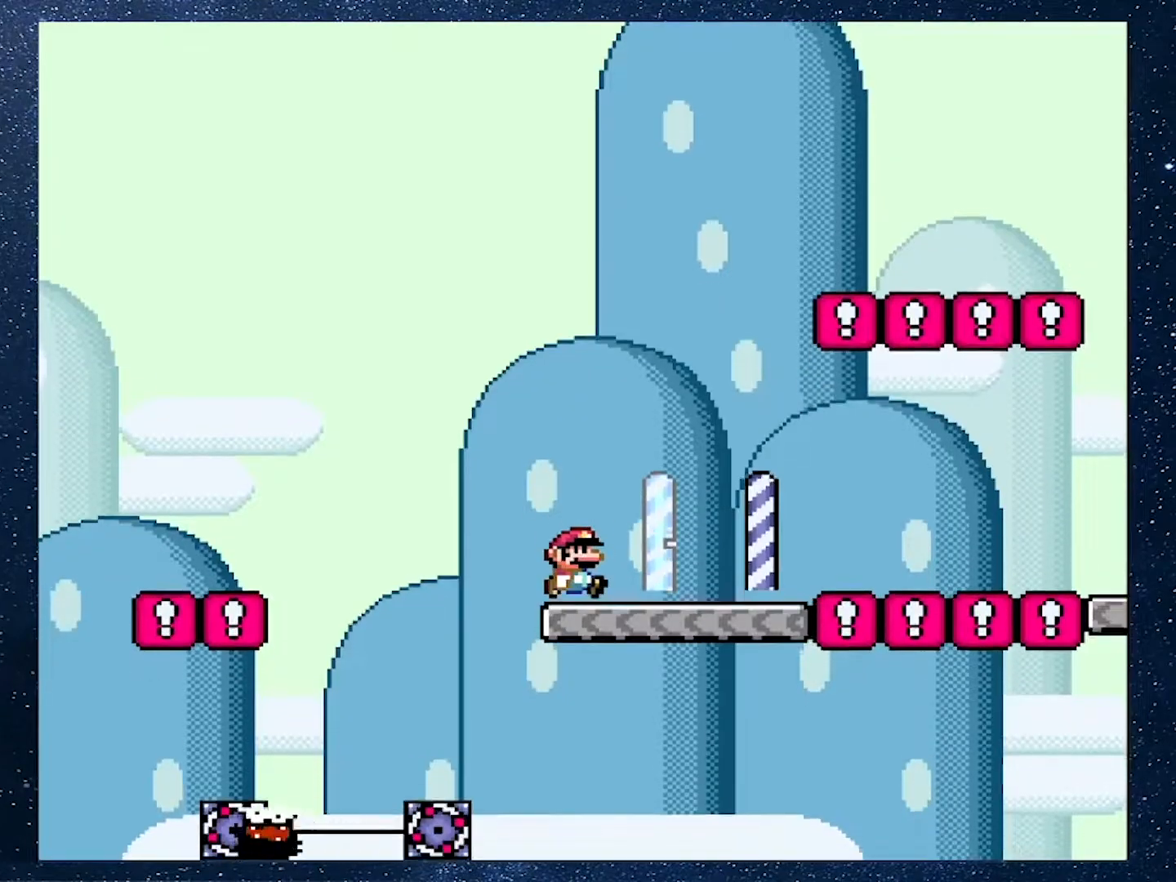
{"buttons": ["A", "X", "DPAD_RIGHT"], "events": [[400, "A", "down"]]}
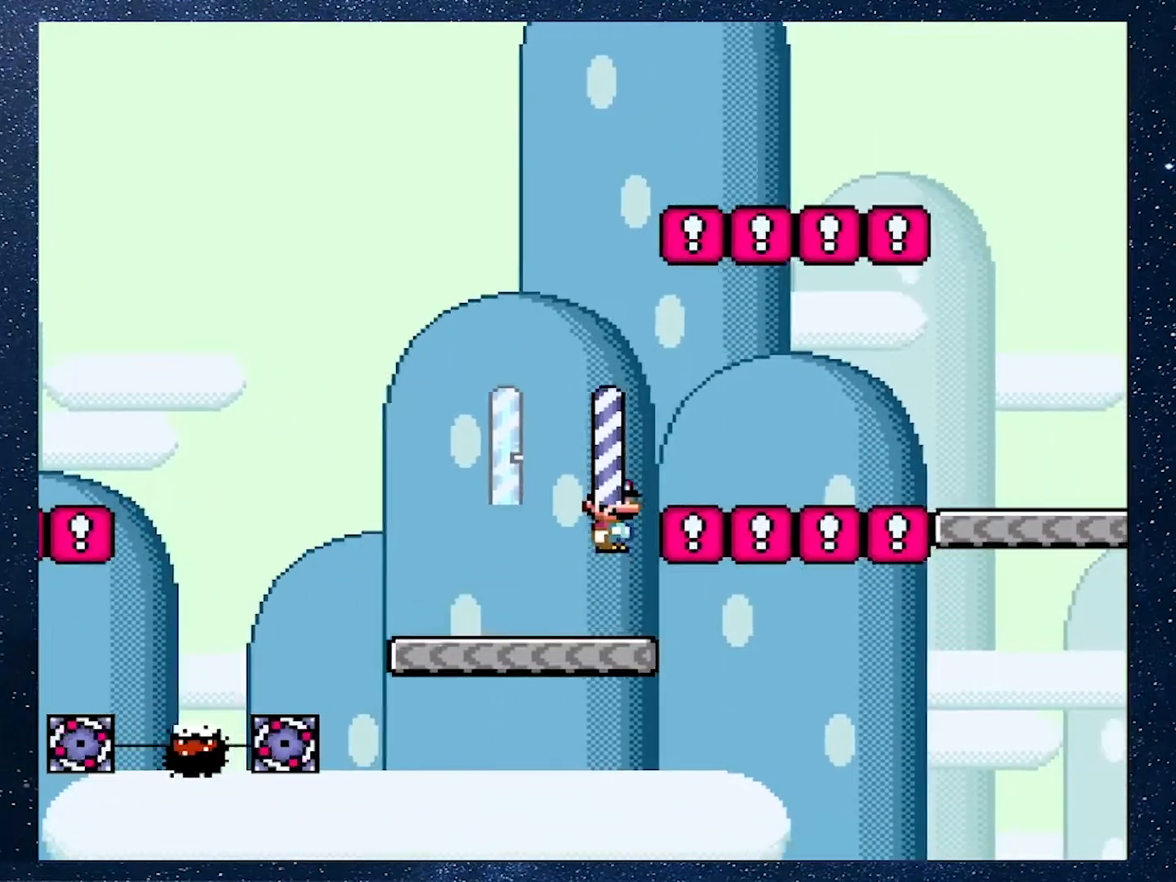
{"buttons": ["Y", "DPAD_RIGHT"], "events": [[367, "A", "up"], [467, "X", "up"], [467, "Y", "down"]]}
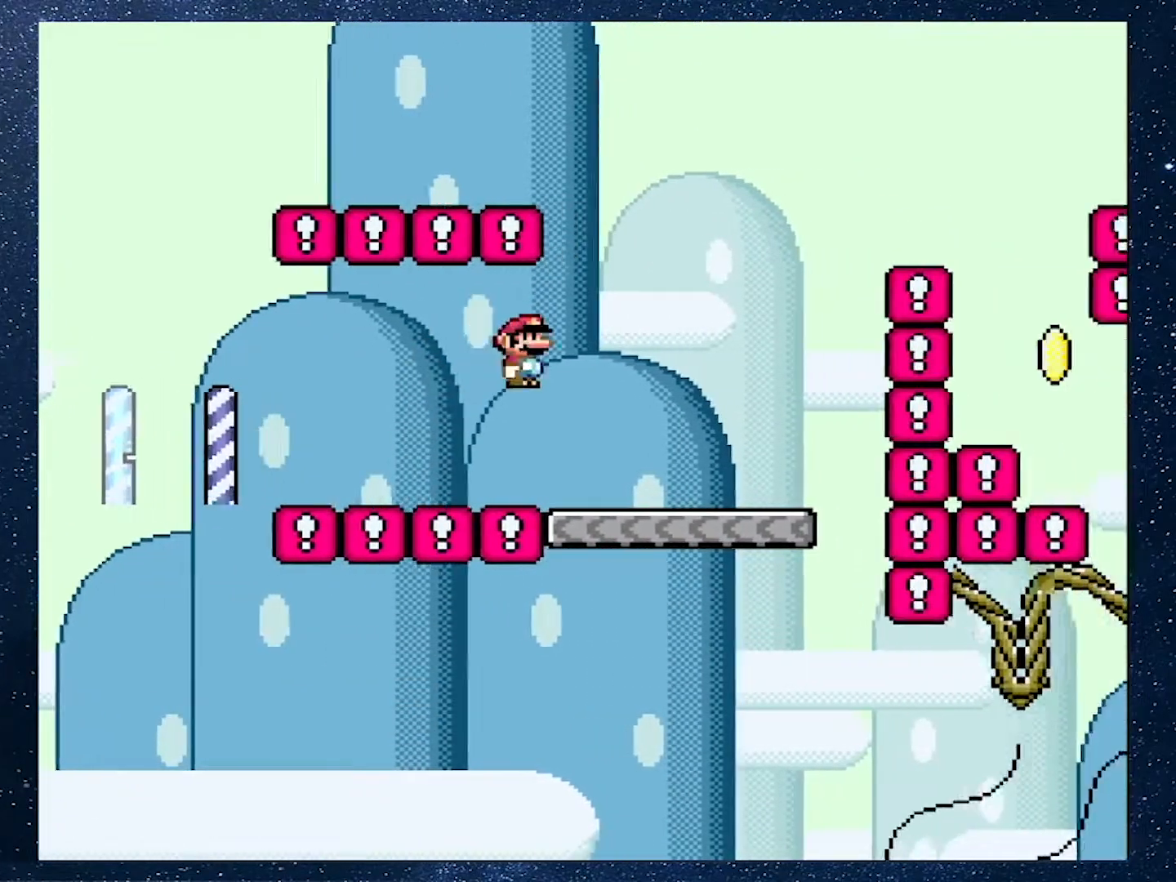
{"buttons": ["B", "Y", "DPAD_RIGHT"], "events": [[233, "B", "down"]]}
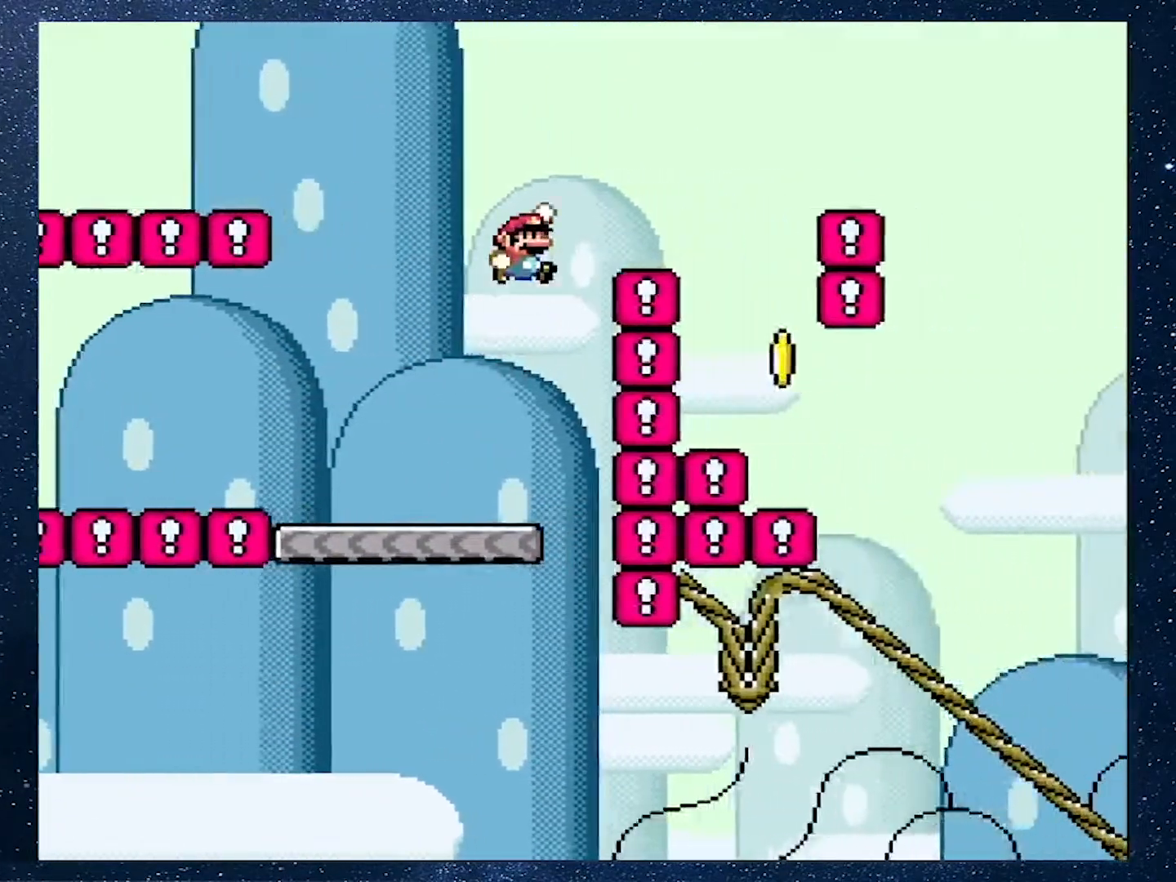
{"buttons": ["B", "Y", "DPAD_RIGHT"], "events": [[200, "DPAD_UP", "down"], [234, "DPAD_RIGHT", "up"], [251, "DPAD_LEFT", "down"], [384, "DPAD_LEFT", "up"], [401, "DPAD_RIGHT", "down"], [401, "DPAD_UP", "up"]]}
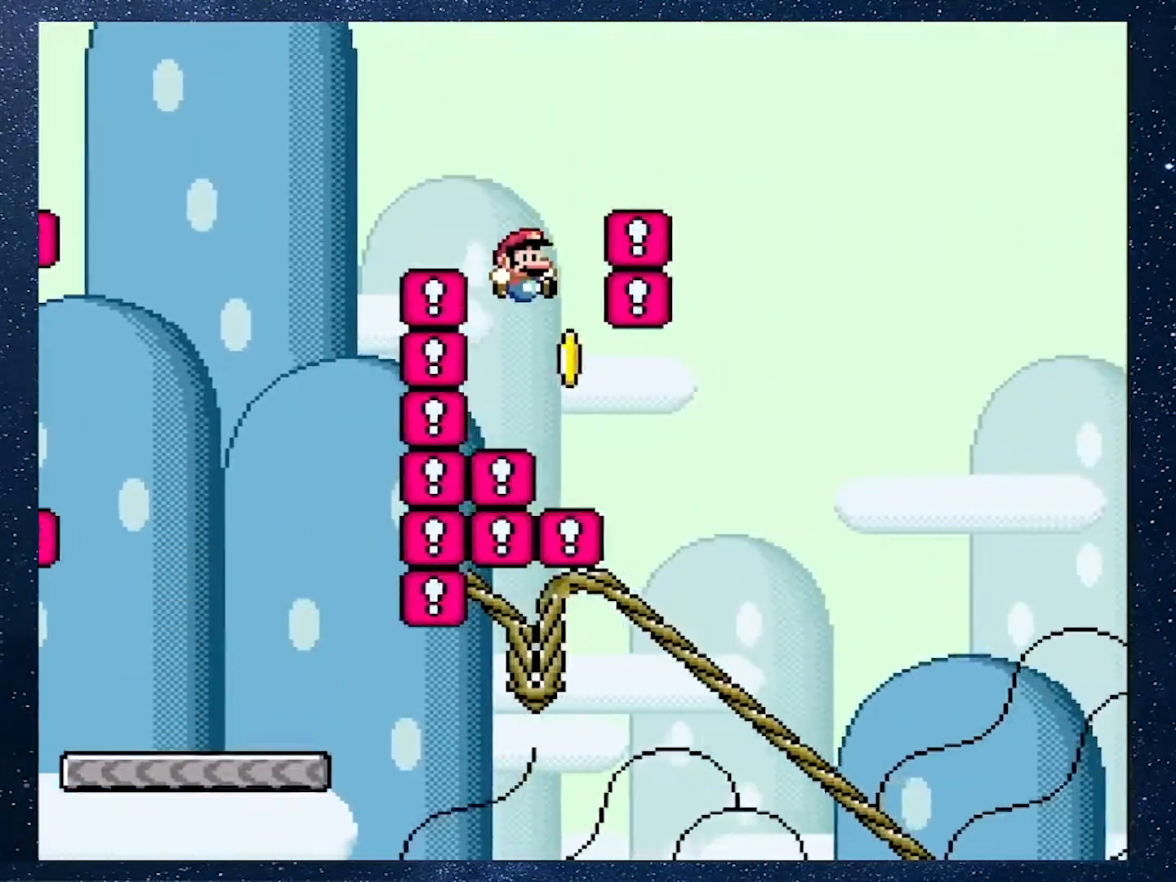
{"buttons": [], "events": [[400, "B", "up"], [400, "DPAD_RIGHT", "up"], [400, "Y", "up"]]}